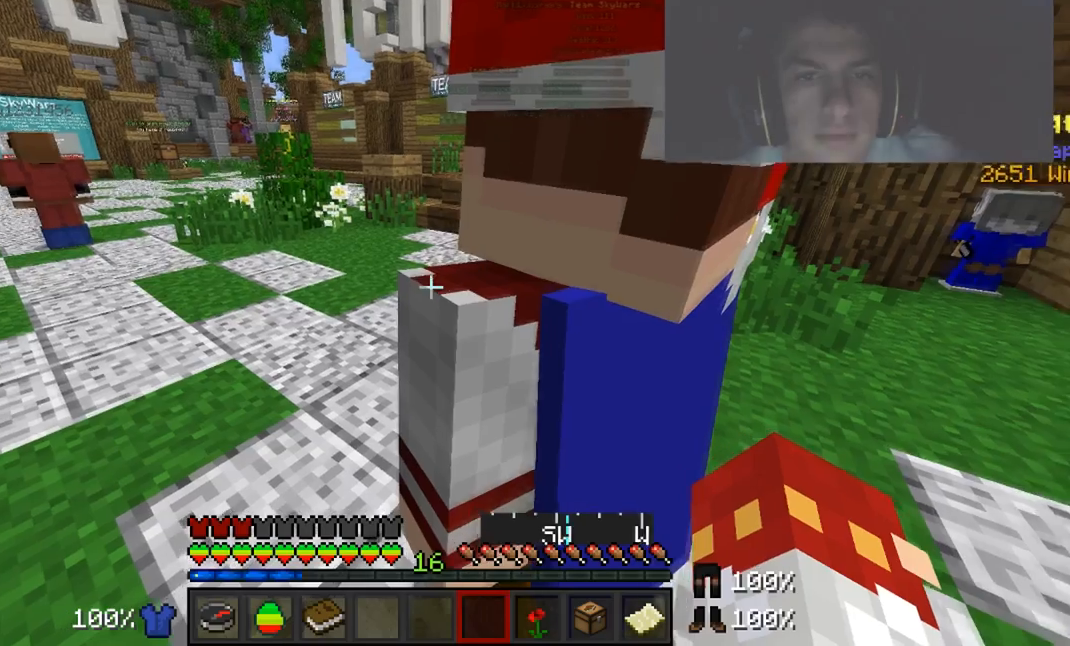
Gameplay with keyboard and mouse; each line is a JSON object with the keys and mouse buttons held at the frame after it. "events" lists presses ("down") and releases ("up") of "a", "d", "s", "w", "mouse_left" and "mouse_right" between this image and that frame as [ms after this image, input, new state], when the widget could be followed in between. "mouse_left", "mouse_right" = the "left", "right" buttons of the "mouse" list. No other keys are recorded. Fast repeated clicks can show as one long hold. Mouse movement is not recorded.
{"keys": [], "mouse": [], "events": []}
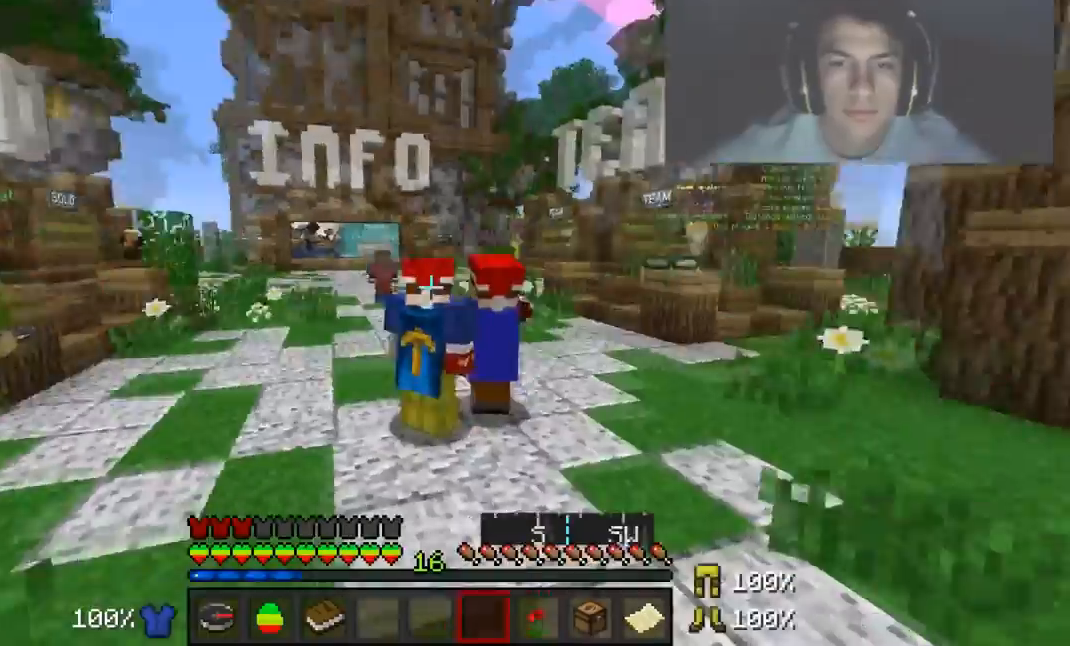
{"keys": [], "mouse": [], "events": []}
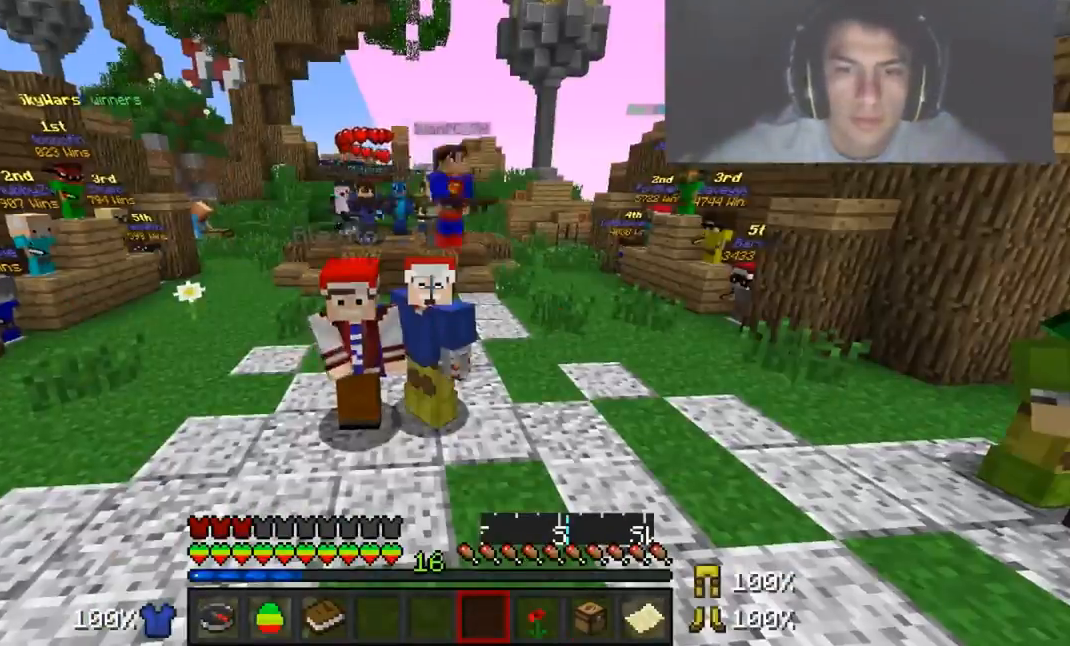
{"keys": [], "mouse": ["left", "right"], "events": [[434, "mouse_left", "down"], [500, "mouse_right", "down"]]}
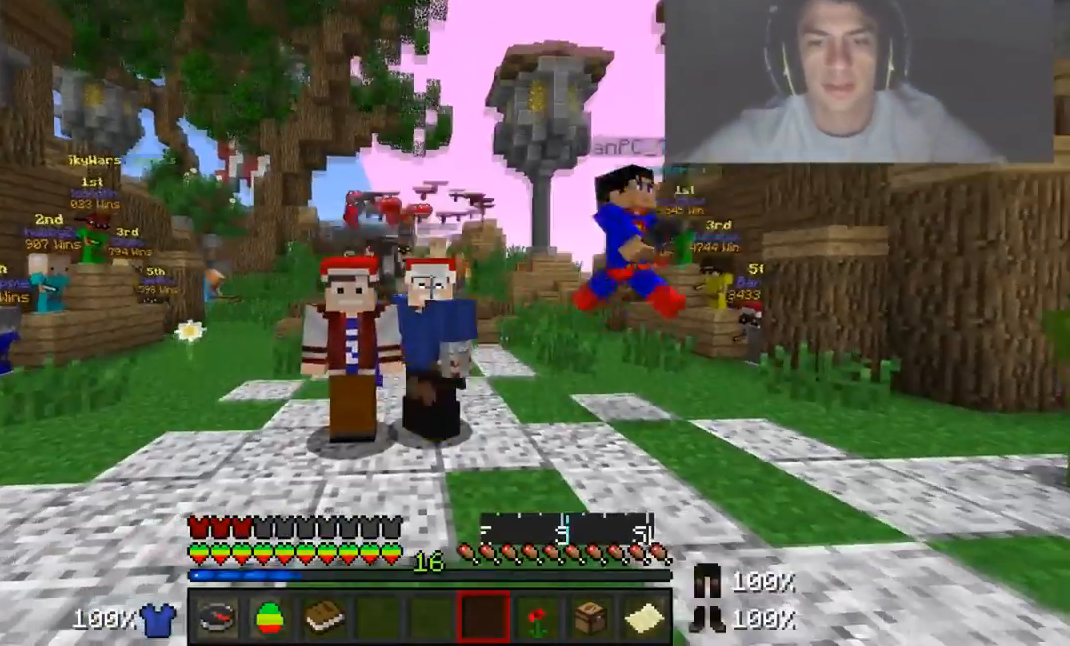
{"keys": [], "mouse": [], "events": [[101, "mouse_left", "up"], [101, "mouse_right", "up"]]}
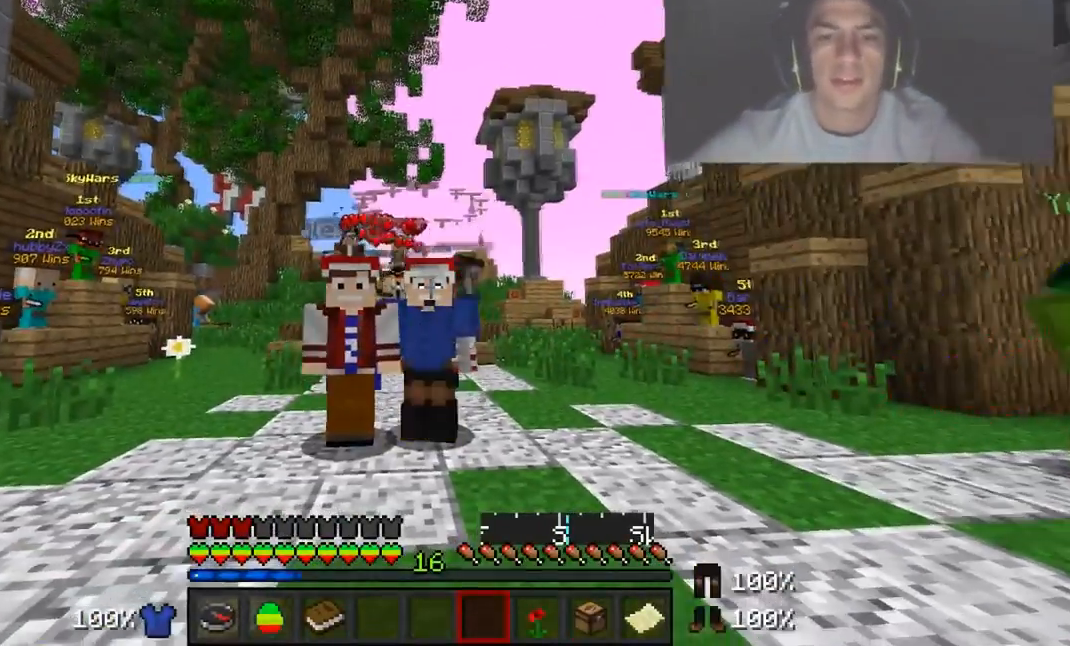
{"keys": [], "mouse": [], "events": []}
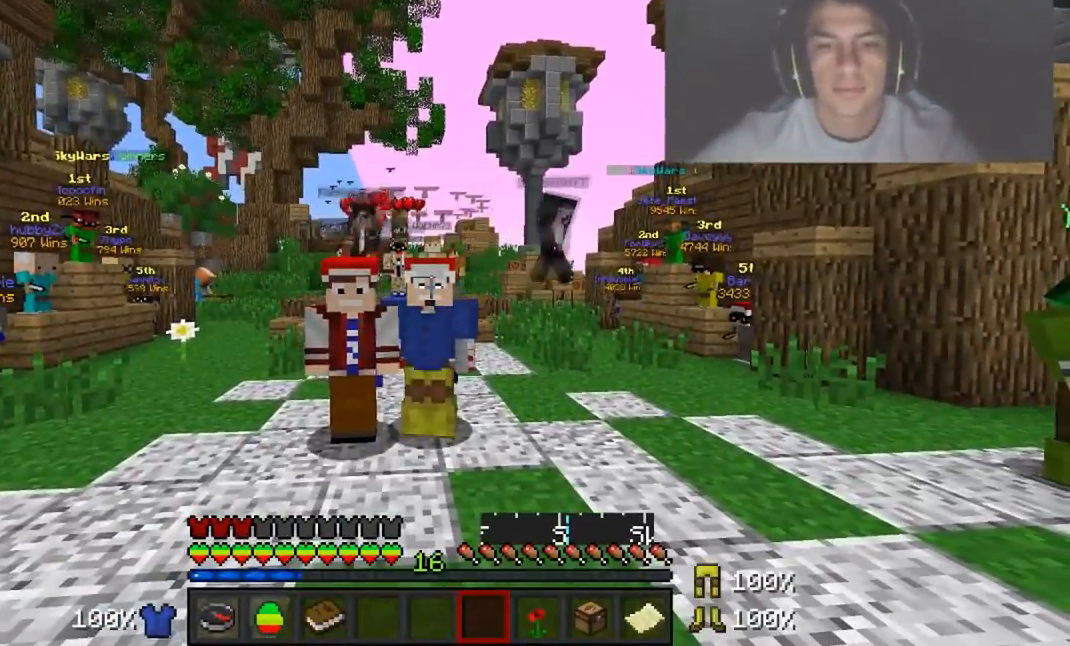
{"keys": [], "mouse": [], "events": []}
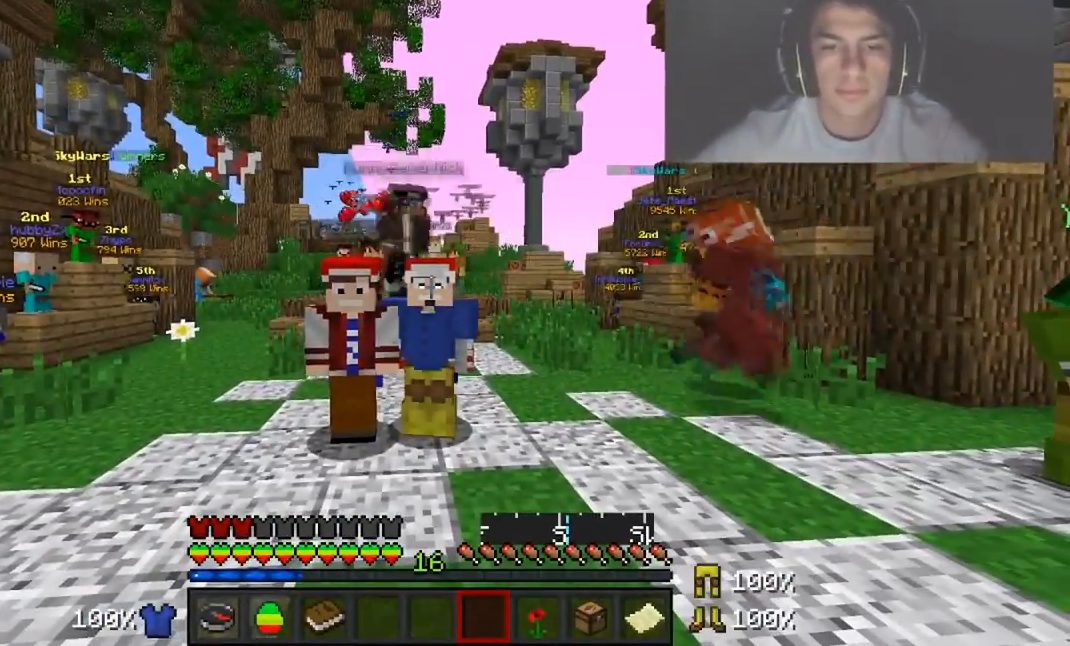
{"keys": [], "mouse": [], "events": []}
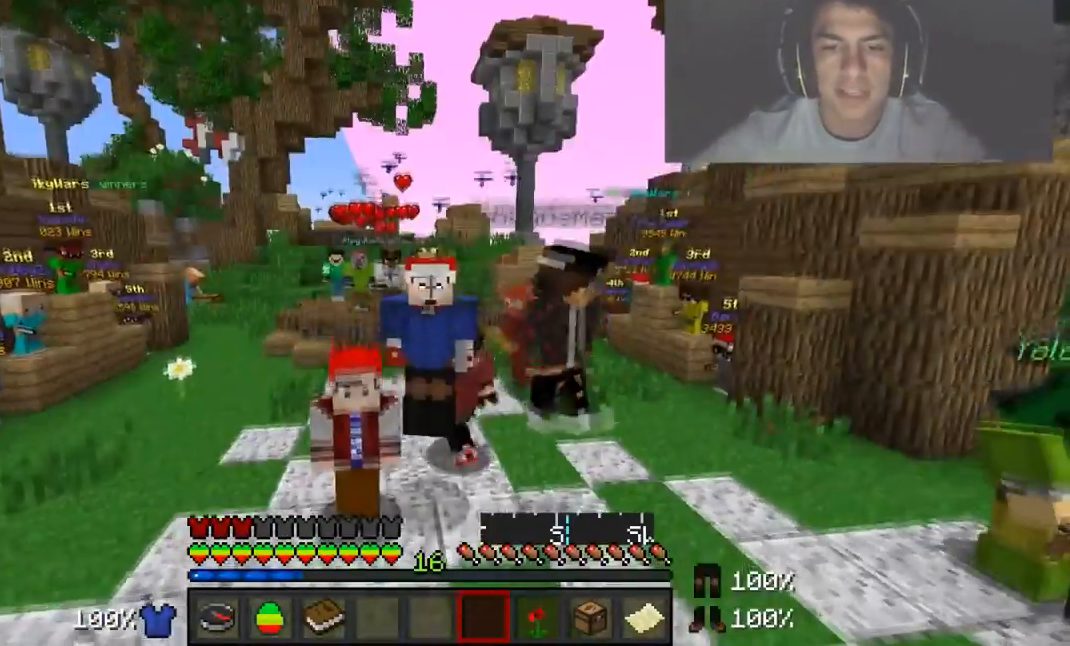
{"keys": [], "mouse": [], "events": []}
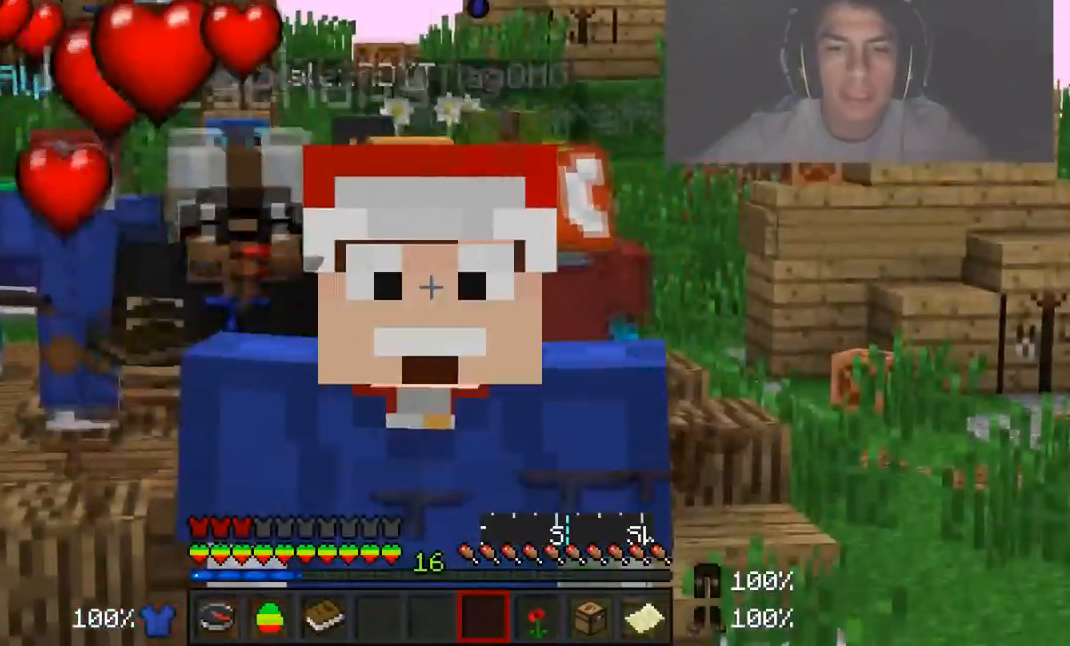
{"keys": [], "mouse": [], "events": [[267, "mouse_left", "down"], [484, "mouse_left", "up"]]}
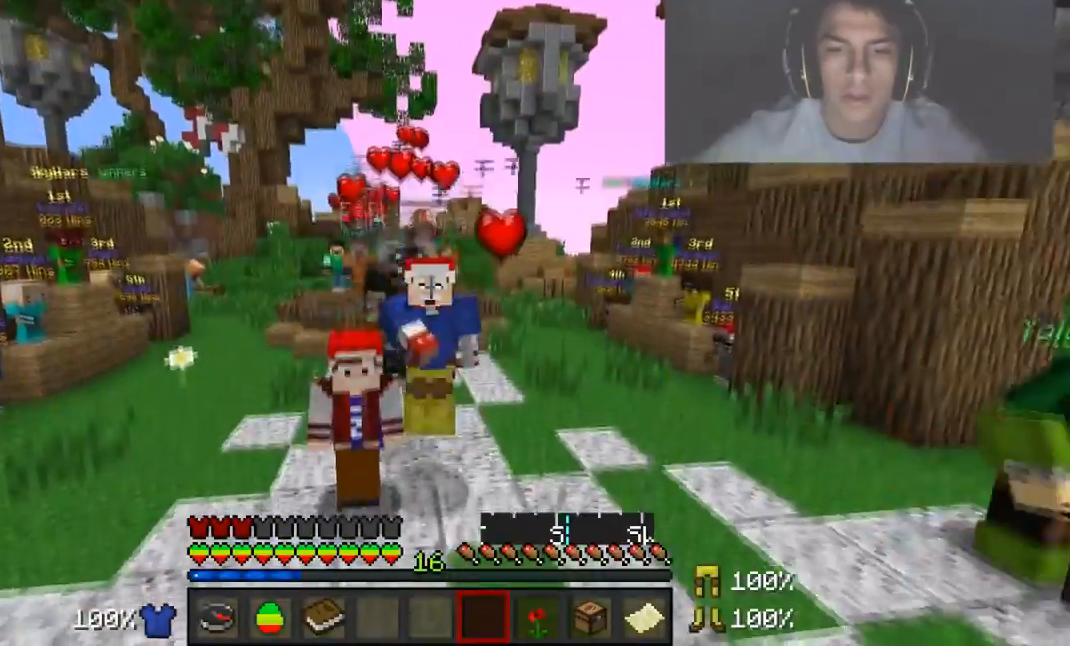
{"keys": [], "mouse": ["left"], "events": [[83, "mouse_left", "down"], [200, "mouse_left", "up"], [300, "mouse_left", "down"]]}
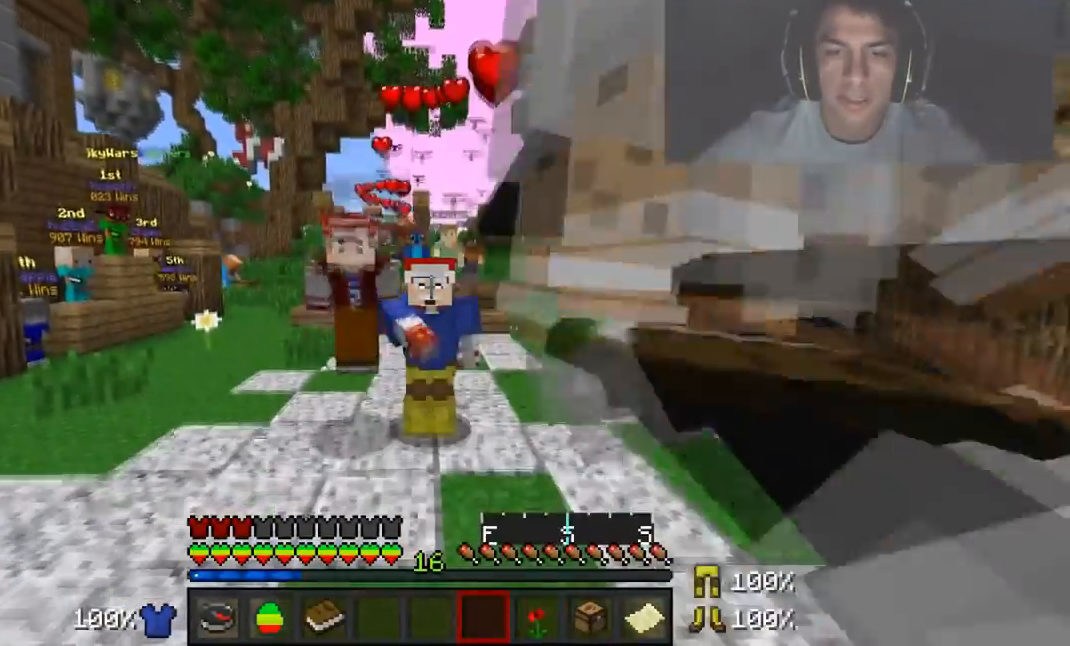
{"keys": [], "mouse": ["left"], "events": [[17, "mouse_left", "up"], [117, "mouse_left", "down"], [167, "mouse_left", "up"], [334, "mouse_left", "down"], [384, "mouse_left", "up"], [484, "mouse_left", "down"]]}
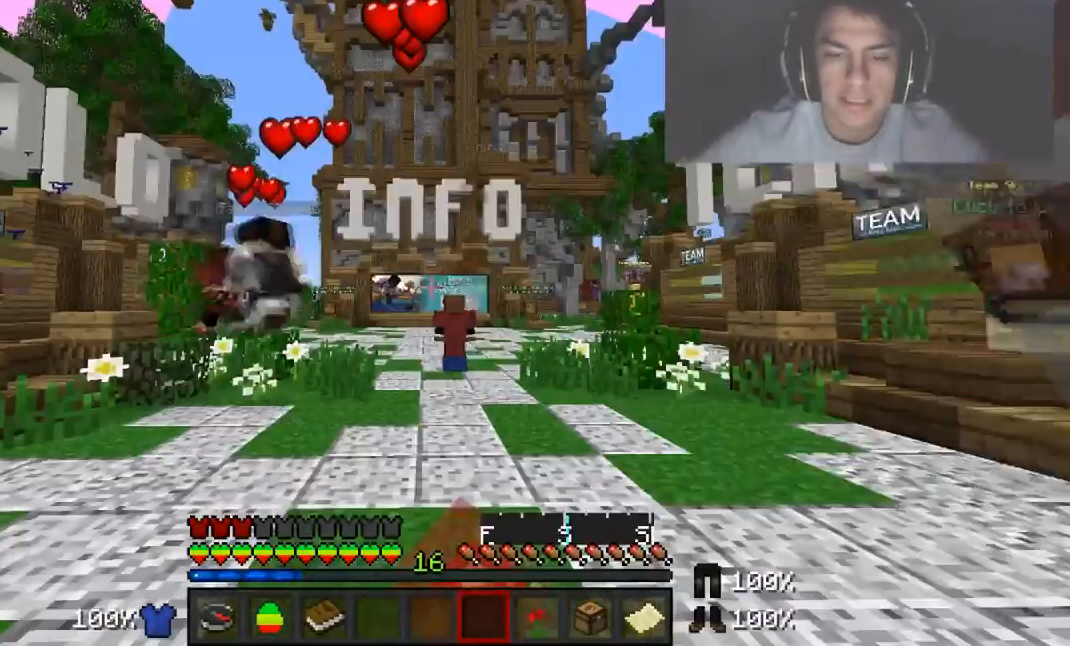
{"keys": [], "mouse": [], "events": [[50, "mouse_left", "up"], [200, "mouse_left", "down"], [250, "mouse_left", "up"]]}
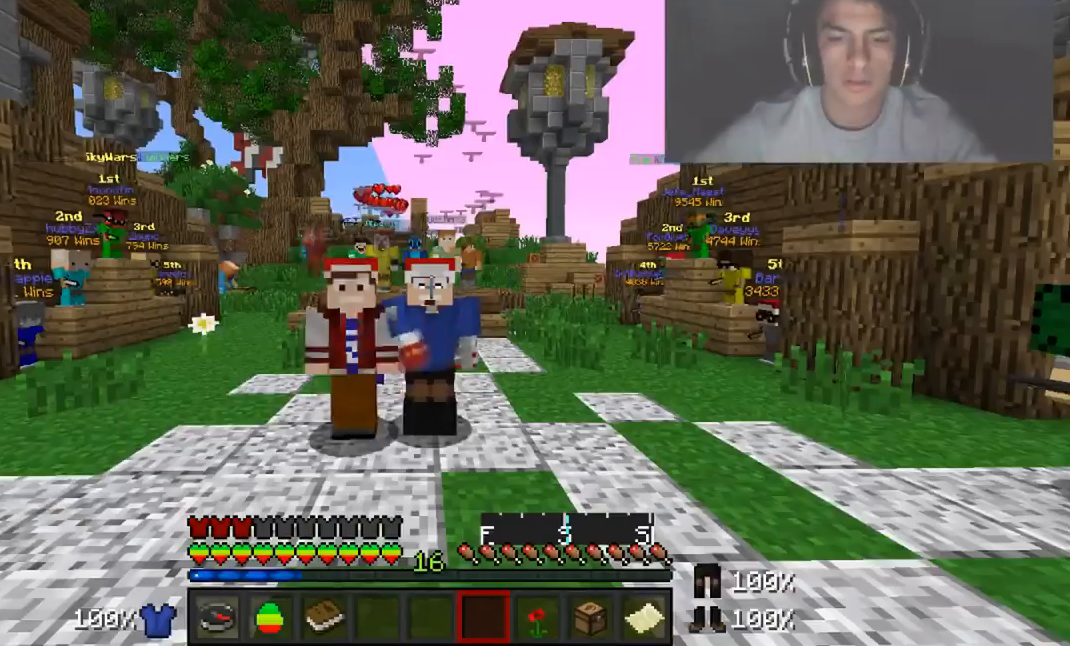
{"keys": [], "mouse": [], "events": []}
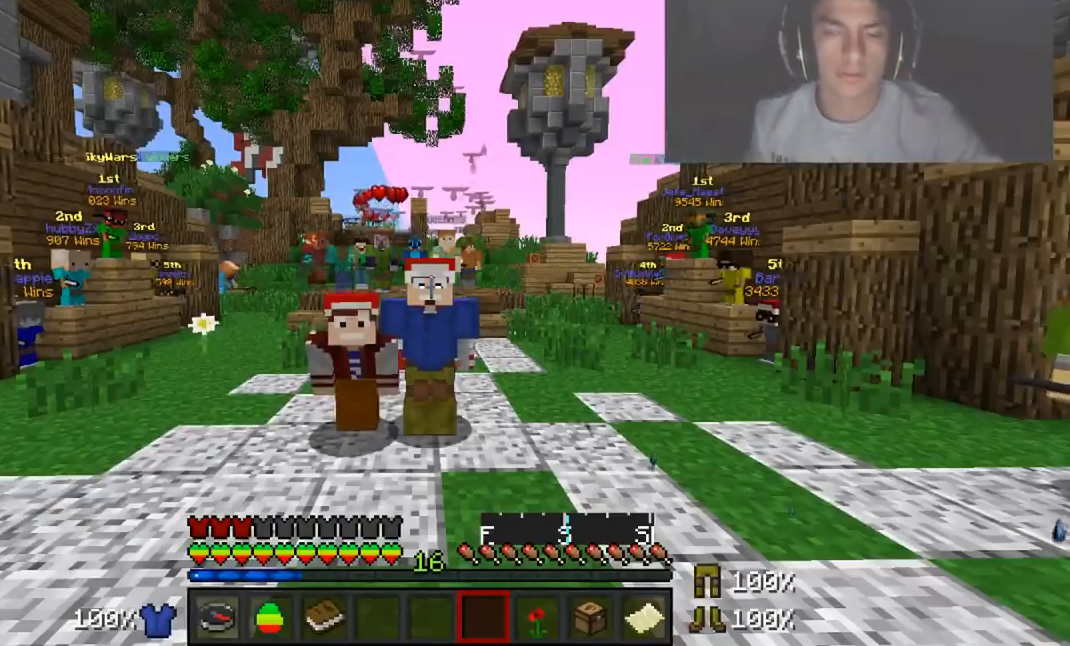
{"keys": [], "mouse": [], "events": []}
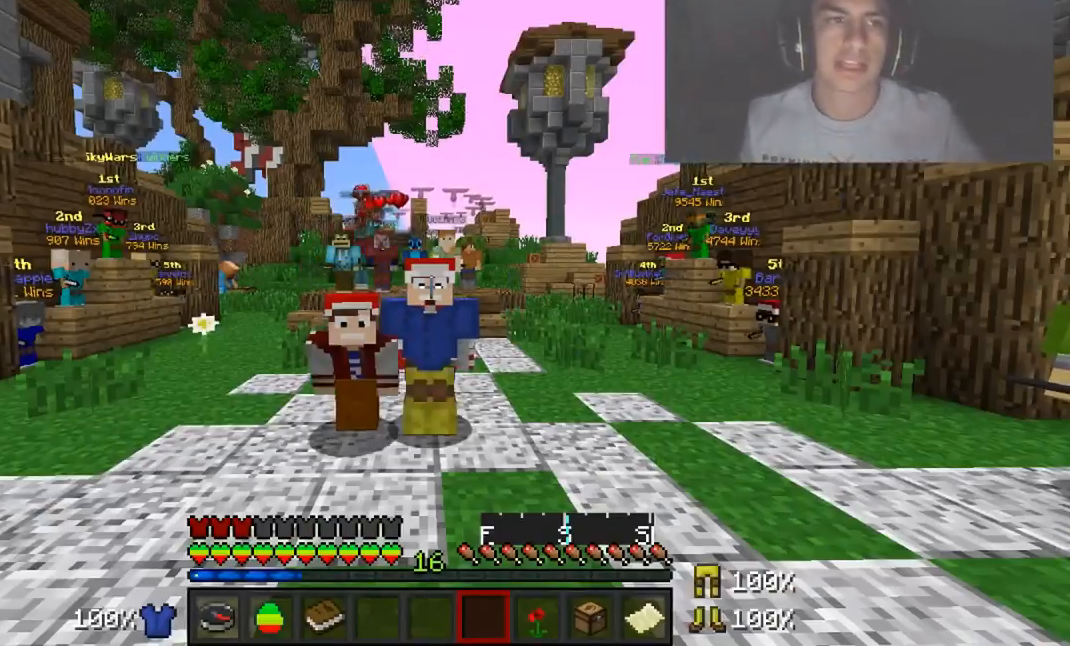
{"keys": [], "mouse": [], "events": []}
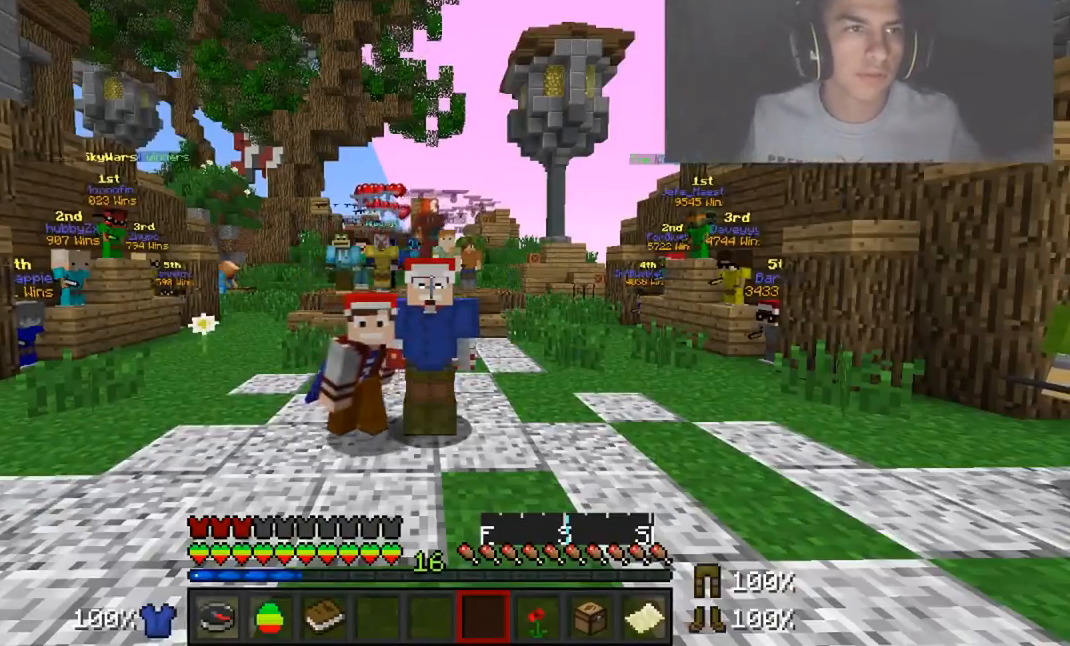
{"keys": [], "mouse": [], "events": []}
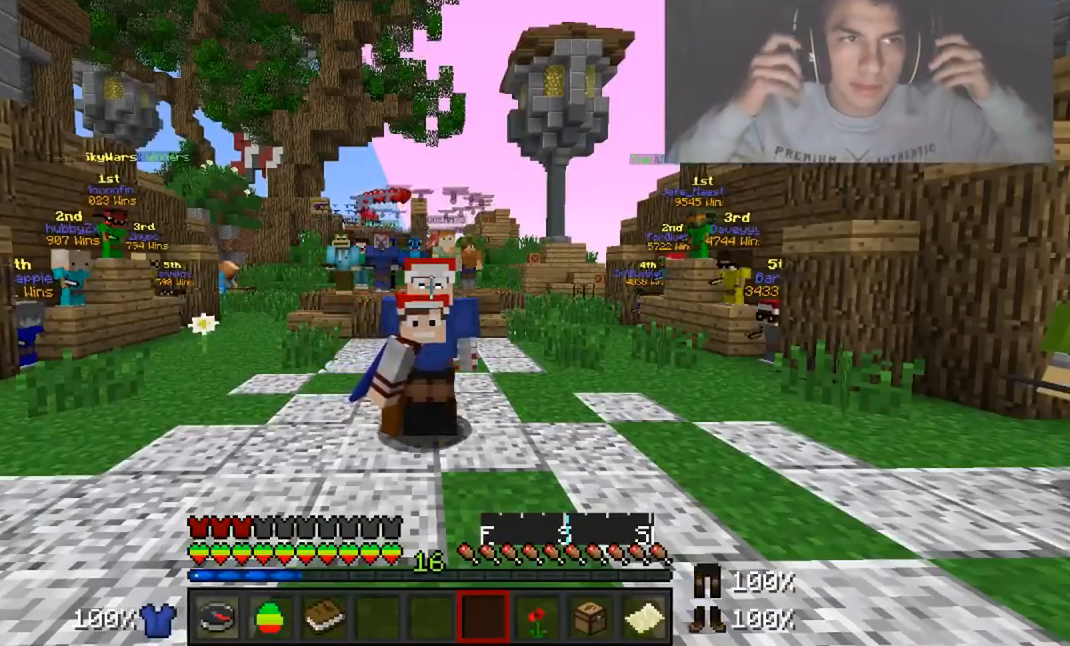
{"keys": [], "mouse": [], "events": []}
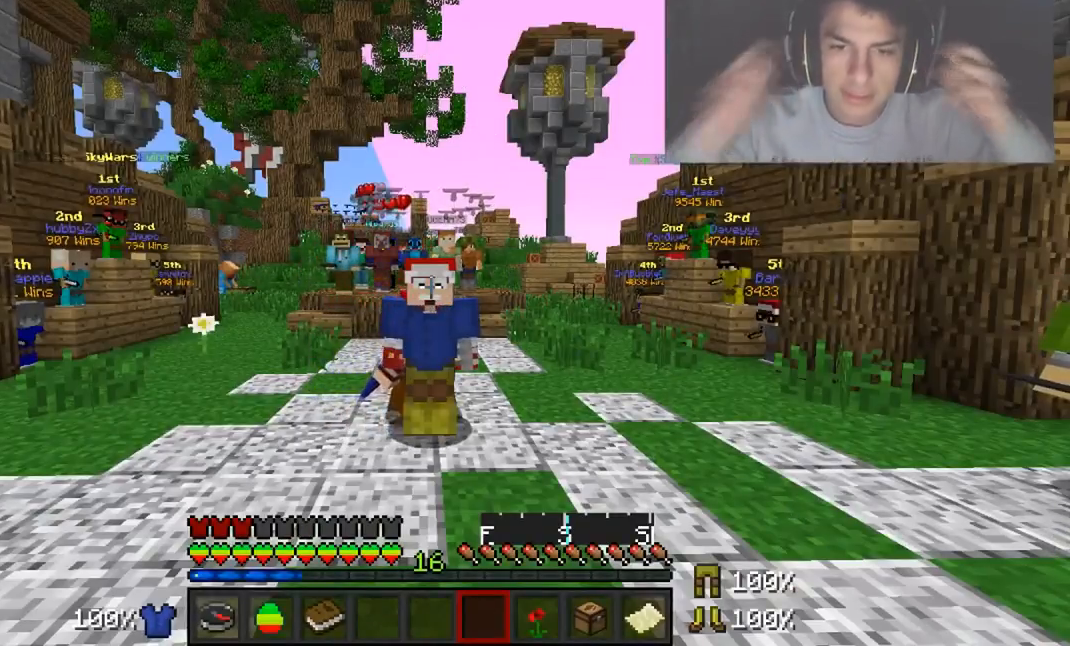
{"keys": [], "mouse": [], "events": []}
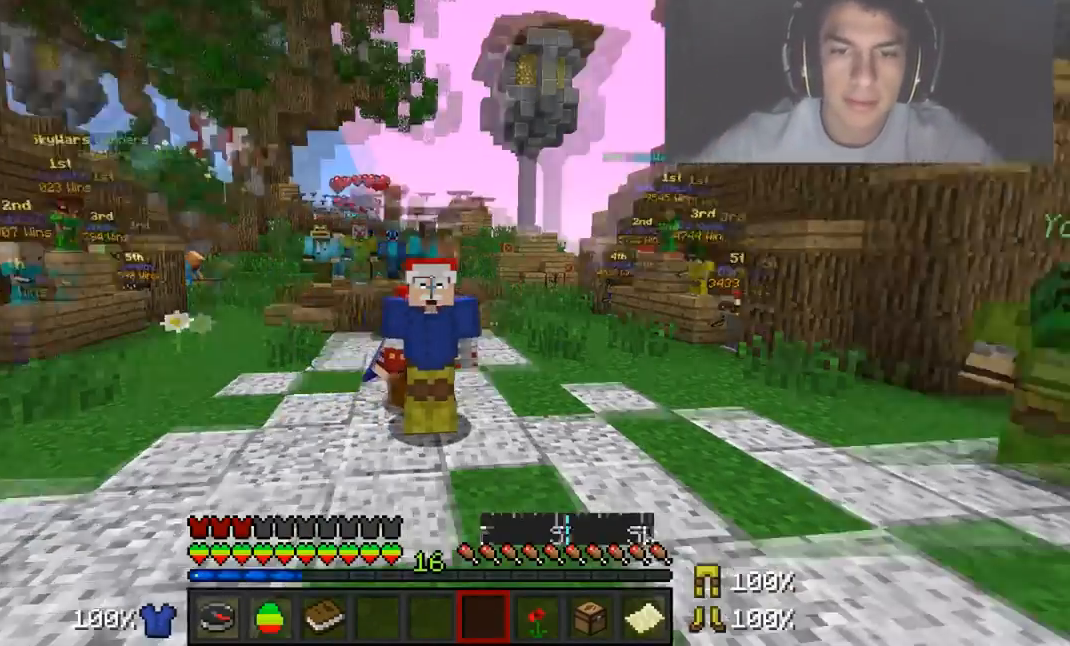
{"keys": [], "mouse": [], "events": [[167, "mouse_left", "down"], [267, "mouse_left", "up"], [367, "mouse_left", "down"], [417, "mouse_left", "up"]]}
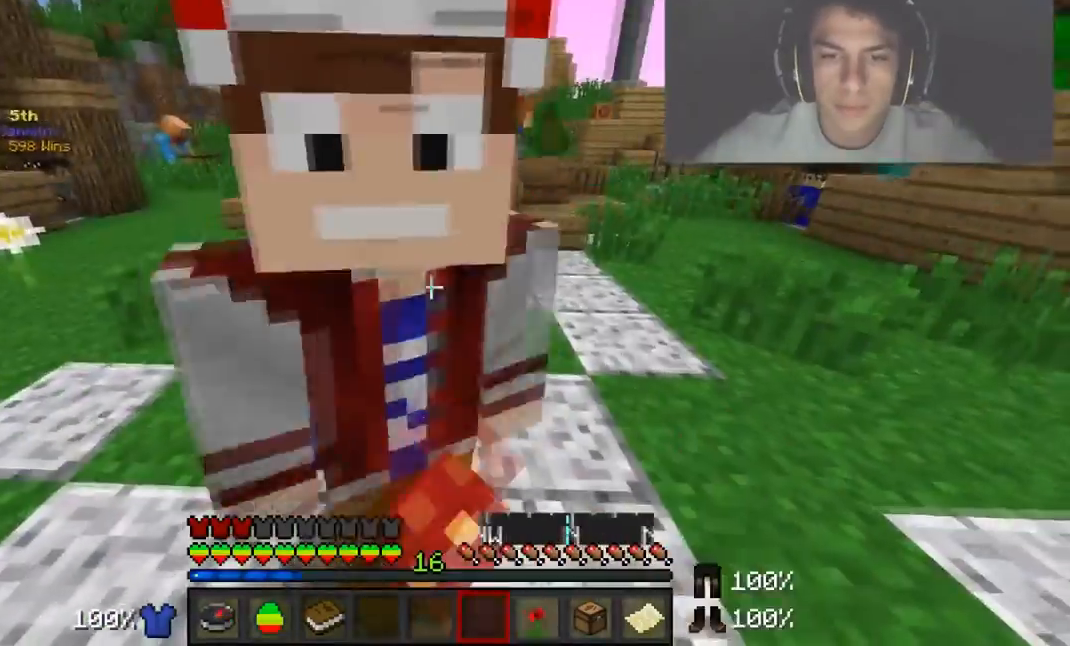
{"keys": [], "mouse": [], "events": [[167, "mouse_left", "down"], [283, "mouse_left", "up"], [384, "mouse_left", "down"], [484, "mouse_left", "up"]]}
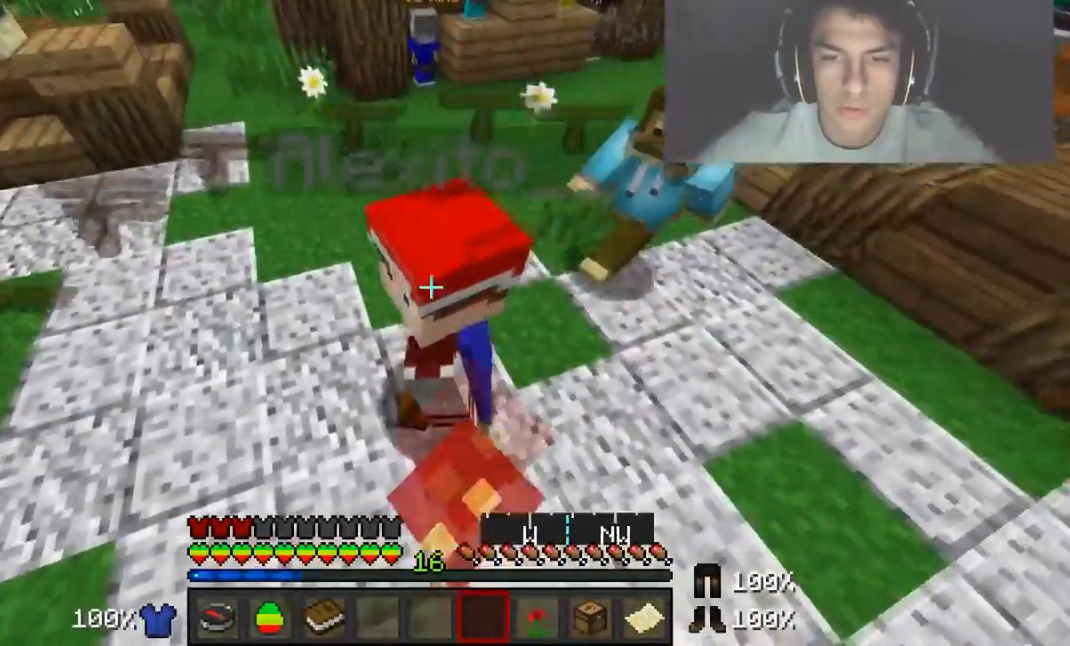
{"keys": ["a"], "mouse": ["left"], "events": [[34, "mouse_left", "down"], [84, "mouse_left", "up"], [184, "mouse_left", "down"], [234, "mouse_left", "up"], [284, "a", "down"], [284, "mouse_left", "down"], [384, "mouse_left", "up"], [434, "mouse_left", "down"]]}
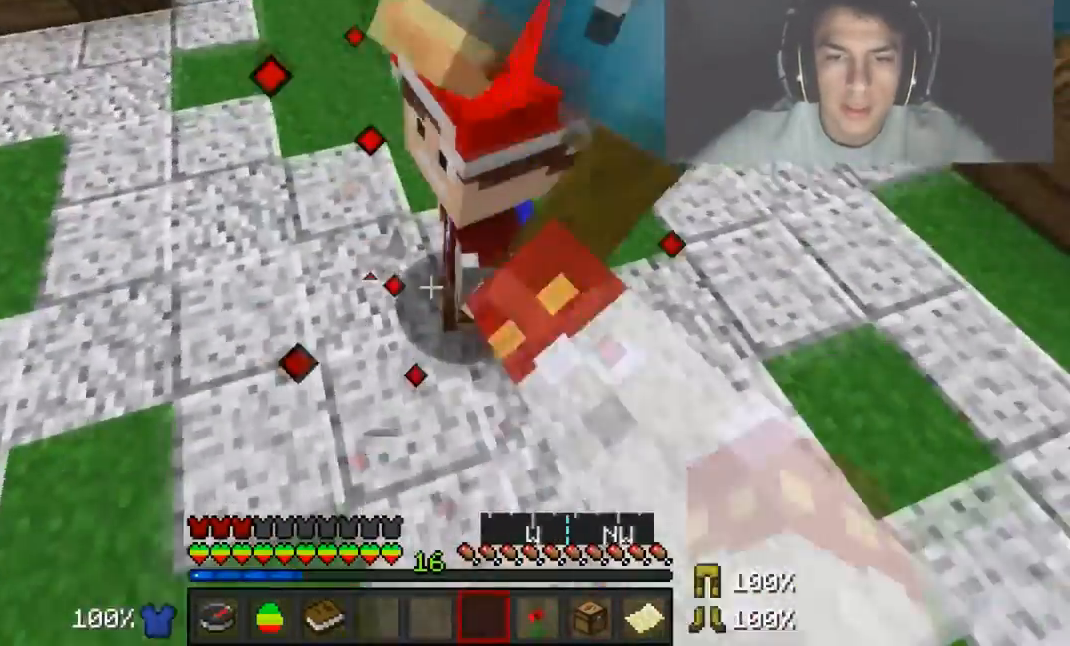
{"keys": ["a", "s"], "mouse": ["left"], "events": [[50, "mouse_left", "up"], [100, "mouse_left", "down"], [150, "w", "down"], [300, "mouse_left", "up"], [350, "mouse_left", "down"], [400, "w", "up"], [450, "mouse_left", "up"], [500, "mouse_left", "down"], [500, "s", "down"]]}